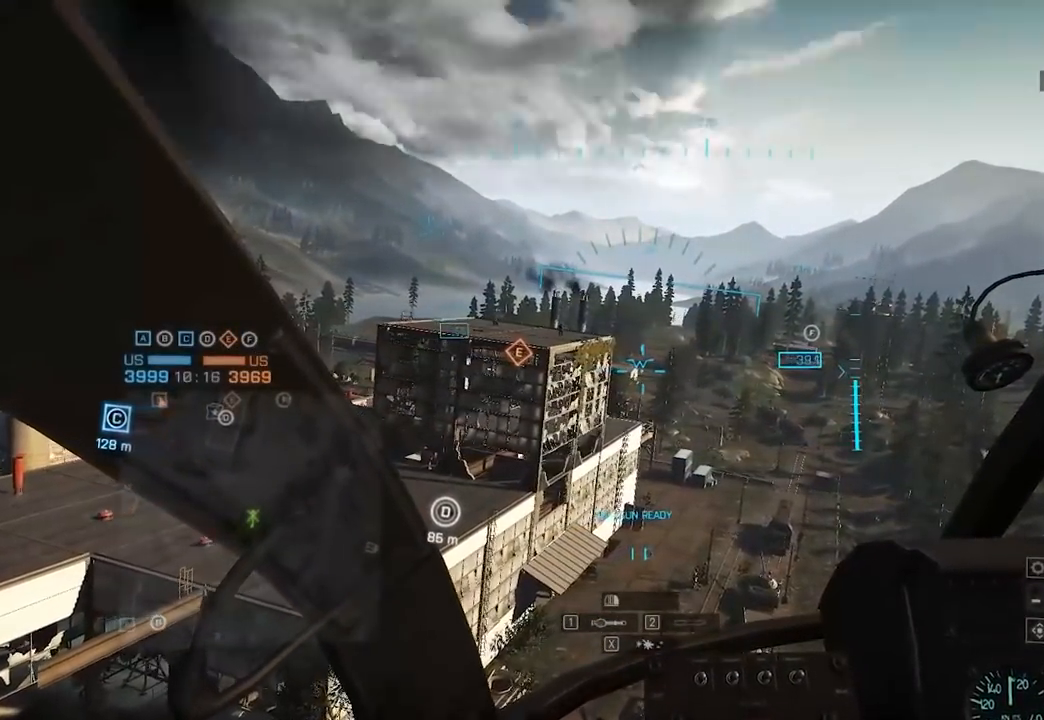
Gameplay with keyboard and mouse; each line is a JSON object with the keys and mouse buttons held at the frame after it. "events" lists presses ("down") and releases ("up") of "1", "2", "3", "4", "5", "a", "alt", "c", "caps_lock", "ctrl", "d", "e", "f", "g", "q", "r", "s", "shift", "space", "t", "tab", "v", "w", "x", "z", "mouse_left", "mouse_wheel" and "mouse_right" between this image and that frame as [ms after this image, input, new state], when the widget could be followed in between. "mouse_left", "mouse_wheel", "mouse_right" = the "left", "wheel", "right" buttons of the "mouse" list. No other keys are recorded. "wheel" means that the mouse wheel is clicked or scrolled. Not read: mouse_move.
{"keys": [], "mouse": [], "events": []}
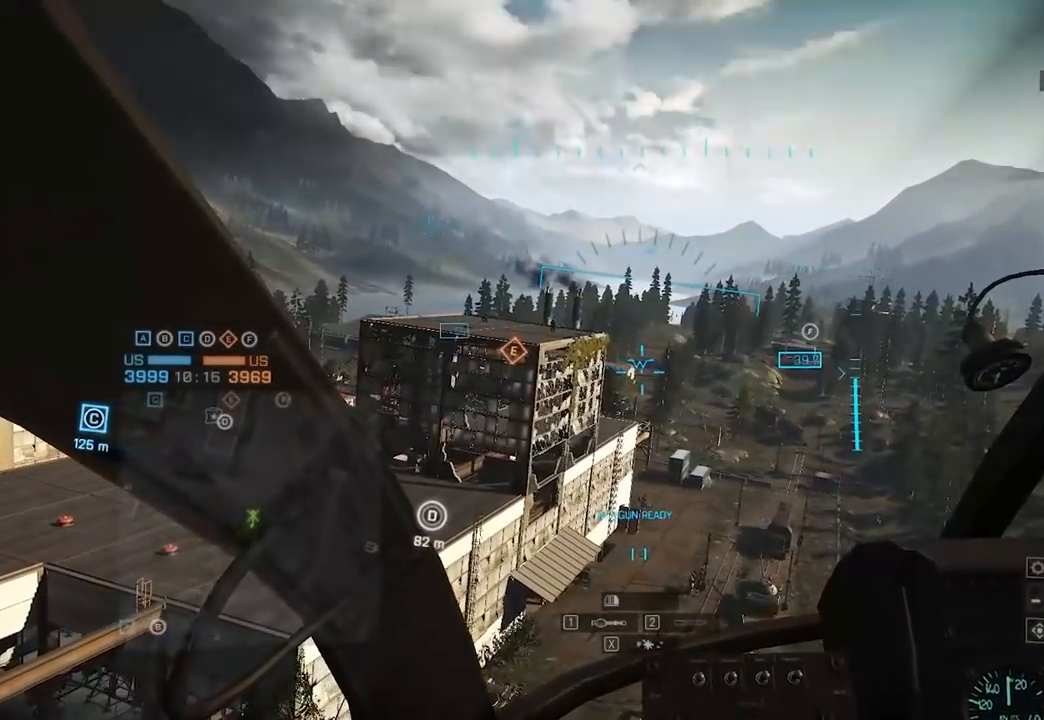
{"keys": [], "mouse": [], "events": []}
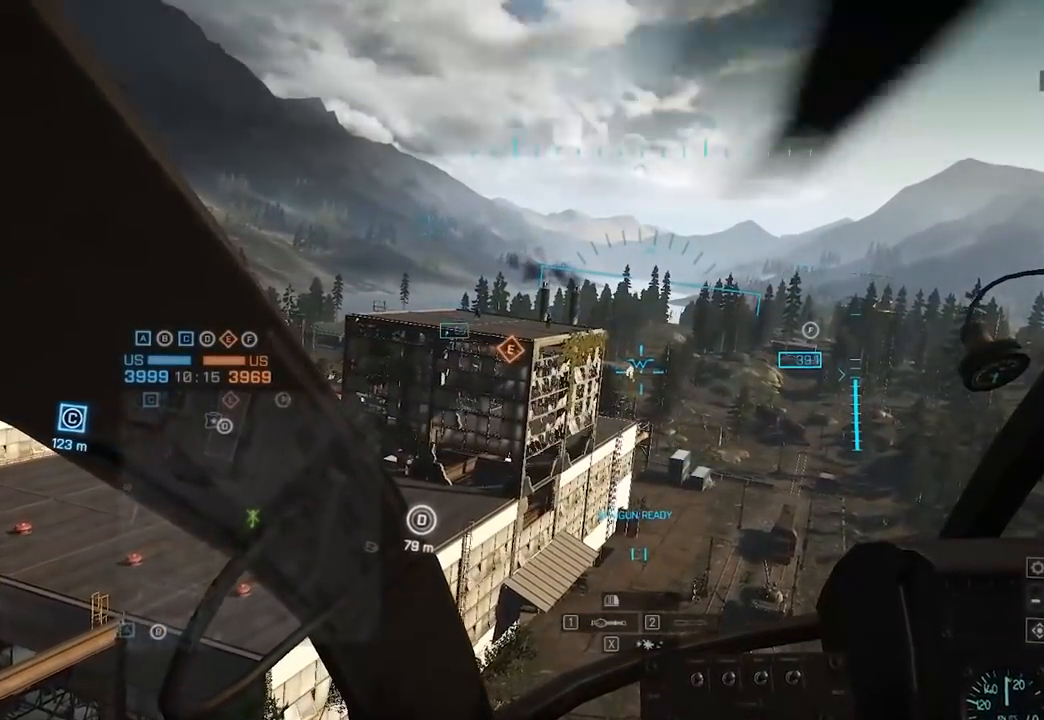
{"keys": ["a"], "mouse": [], "events": [[500, "a", "down"]]}
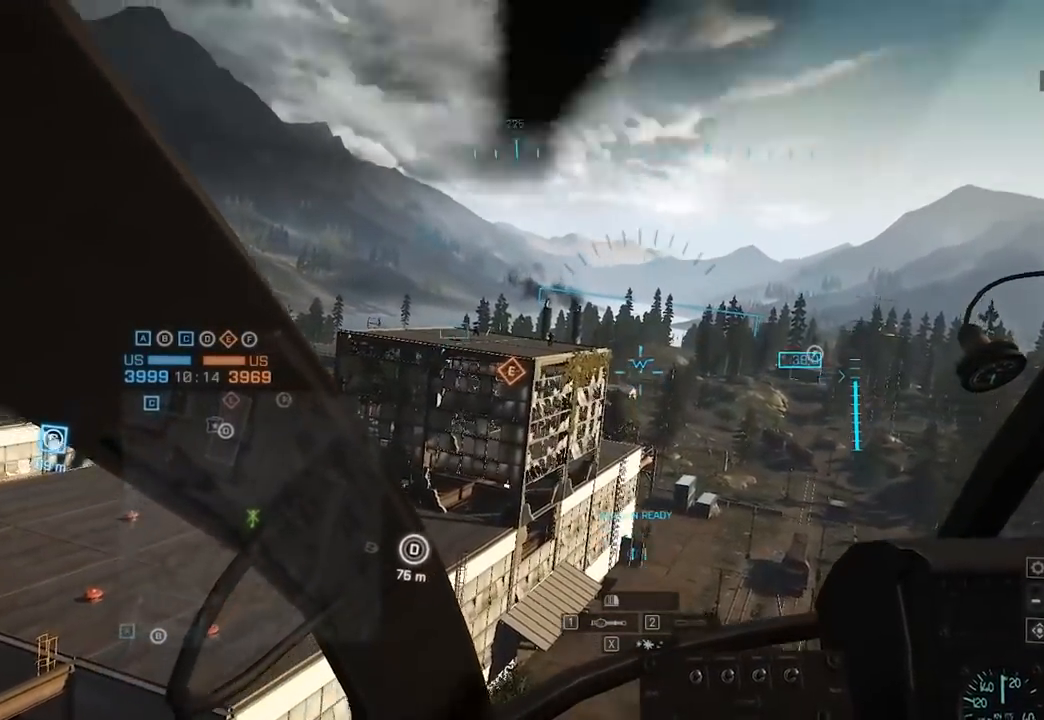
{"keys": ["a", "d", "w"], "mouse": [], "events": [[50, "c", "down"], [50, "w", "down"], [150, "c", "up"], [150, "d", "down"], [167, "c", "down"], [217, "a", "up"], [317, "c", "up"], [367, "c", "down"], [450, "a", "down"], [500, "c", "up"]]}
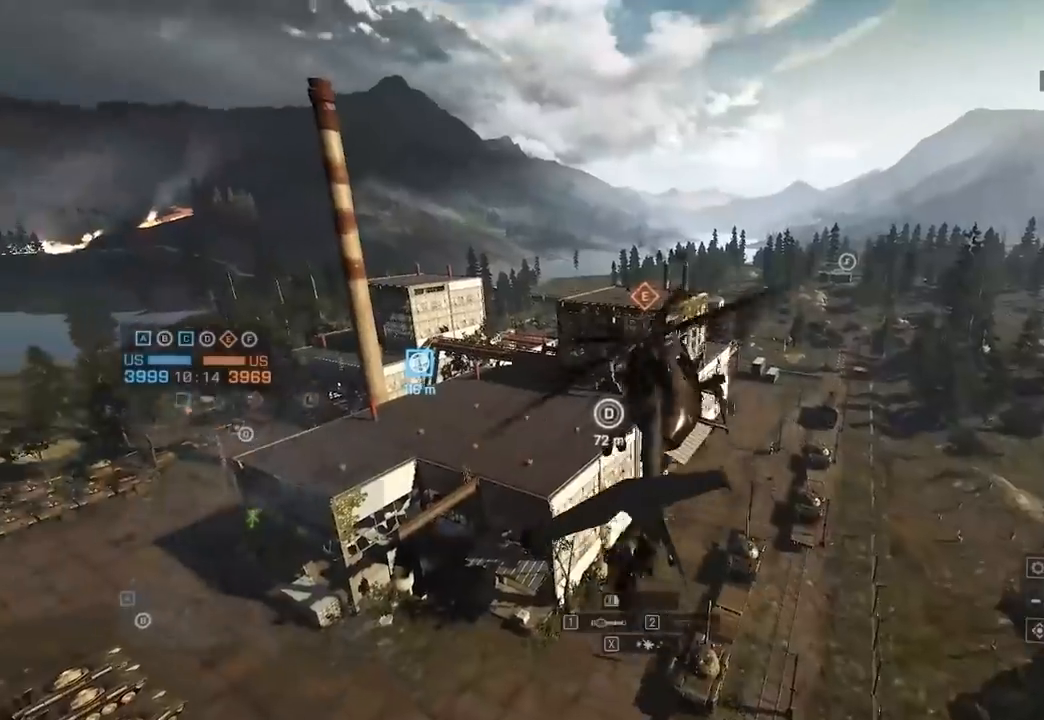
{"keys": ["a", "w"], "mouse": [], "events": [[50, "d", "up"]]}
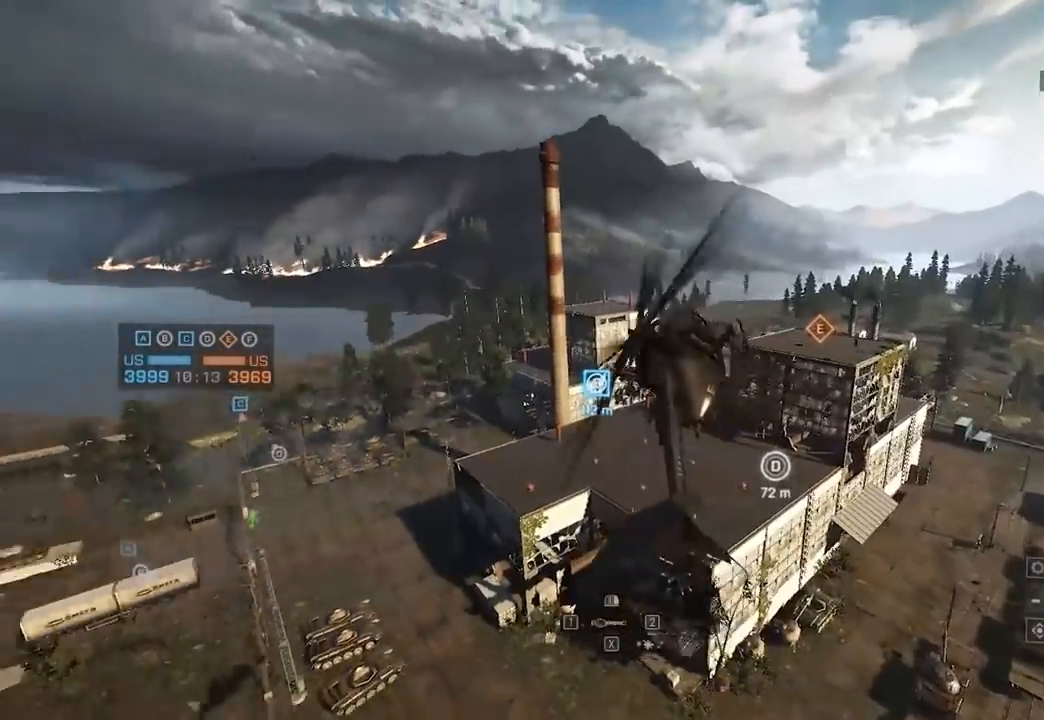
{"keys": ["a", "w"], "mouse": [], "events": [[200, "c", "down"], [300, "c", "up"], [350, "c", "down"], [483, "c", "up"]]}
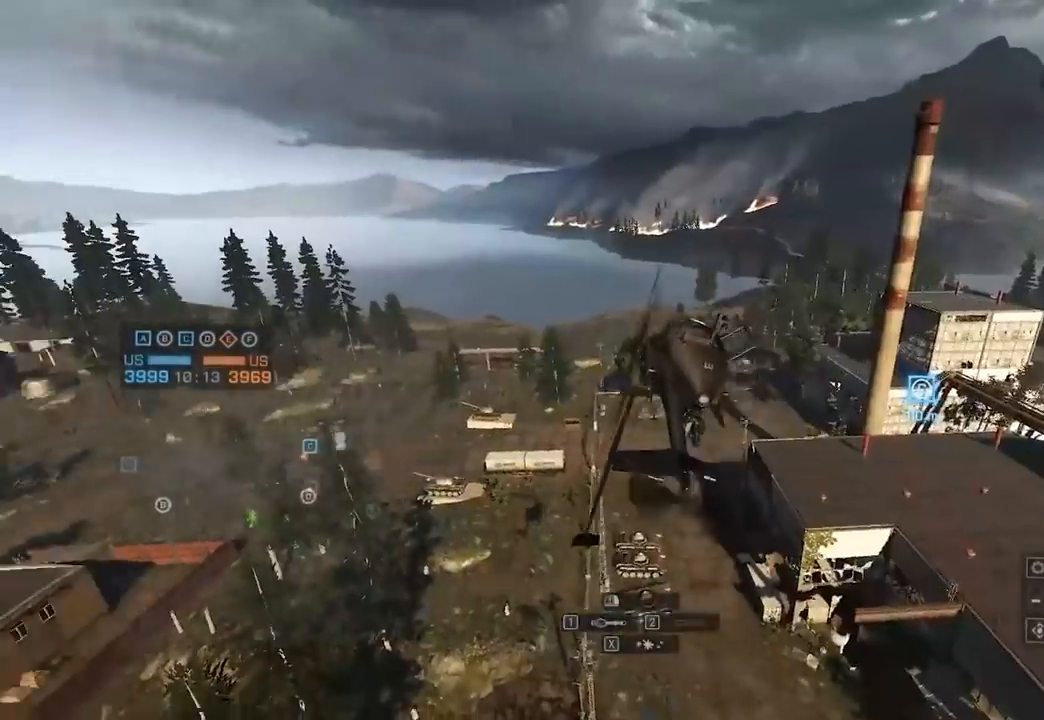
{"keys": ["d", "w"], "mouse": [], "events": [[83, "c", "down"], [183, "c", "up"], [267, "c", "down"], [317, "d", "down"], [367, "a", "up"], [417, "c", "up"]]}
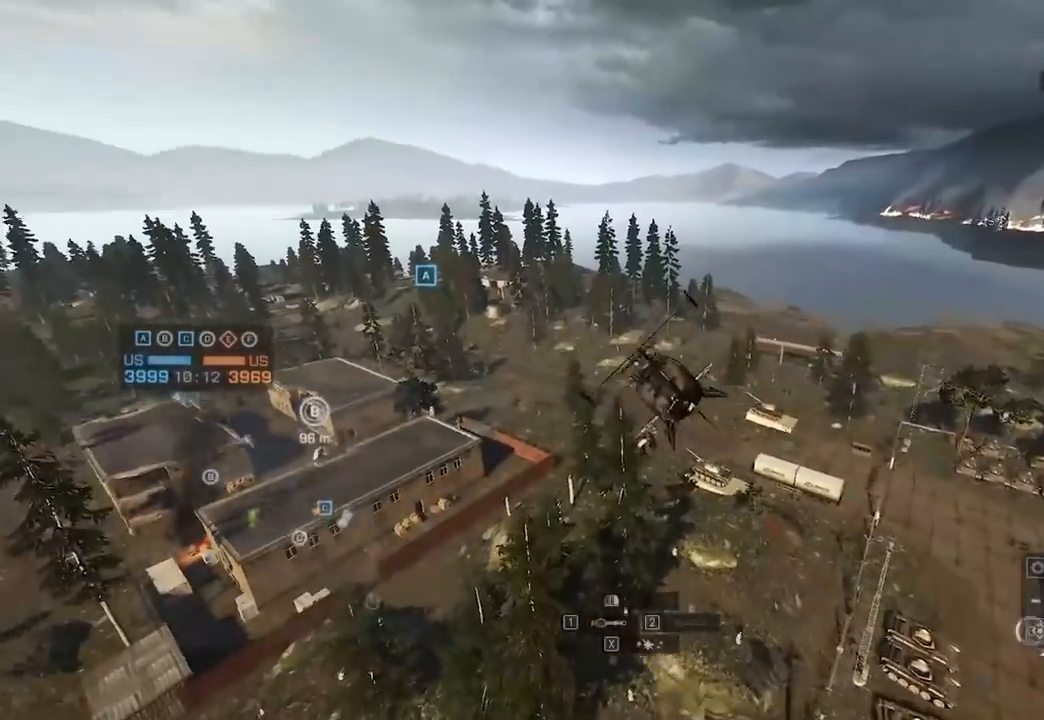
{"keys": ["w"], "mouse": [], "events": [[450, "d", "up"]]}
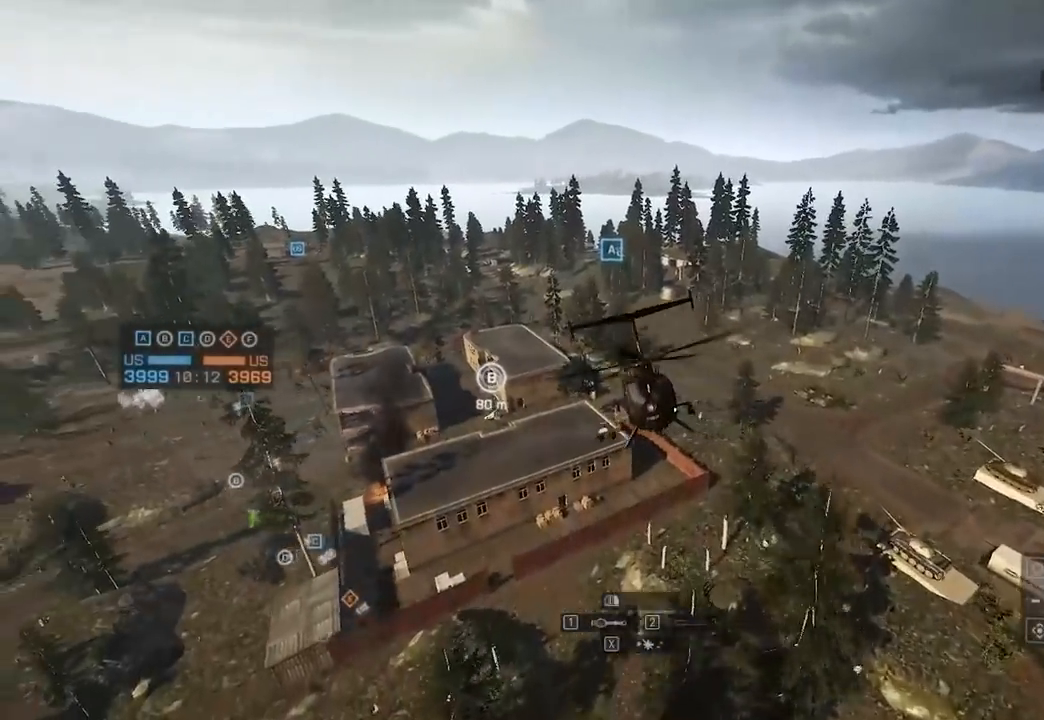
{"keys": ["w"], "mouse": [], "events": [[217, "a", "down"], [367, "a", "up"]]}
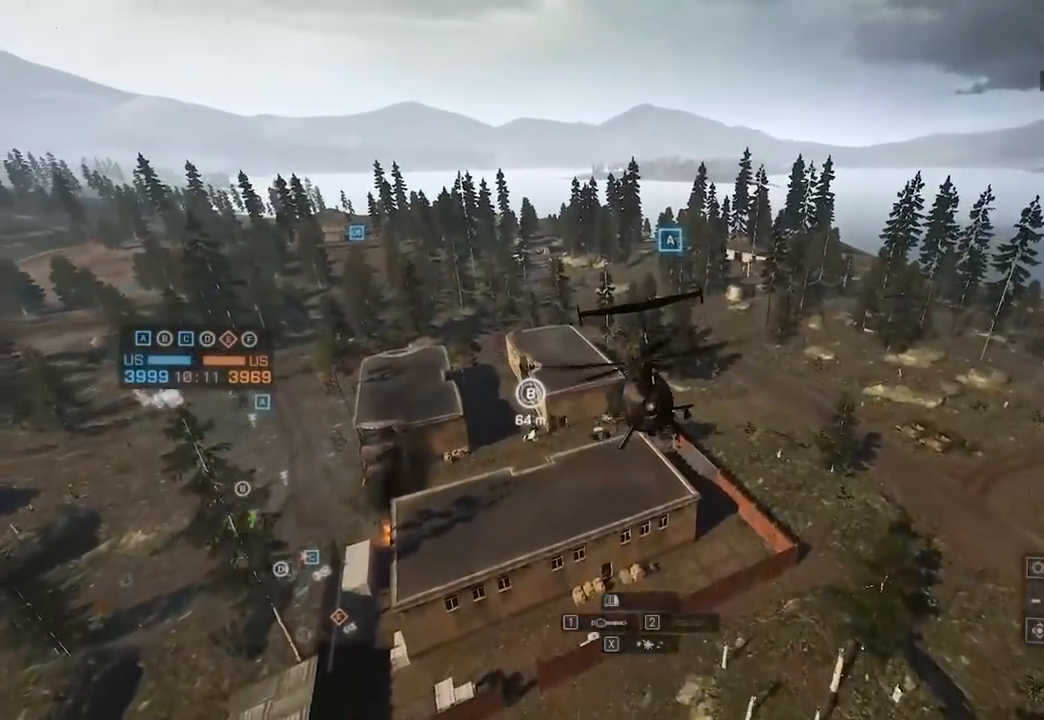
{"keys": ["w"], "mouse": [], "events": [[150, "d", "down"], [283, "d", "up"]]}
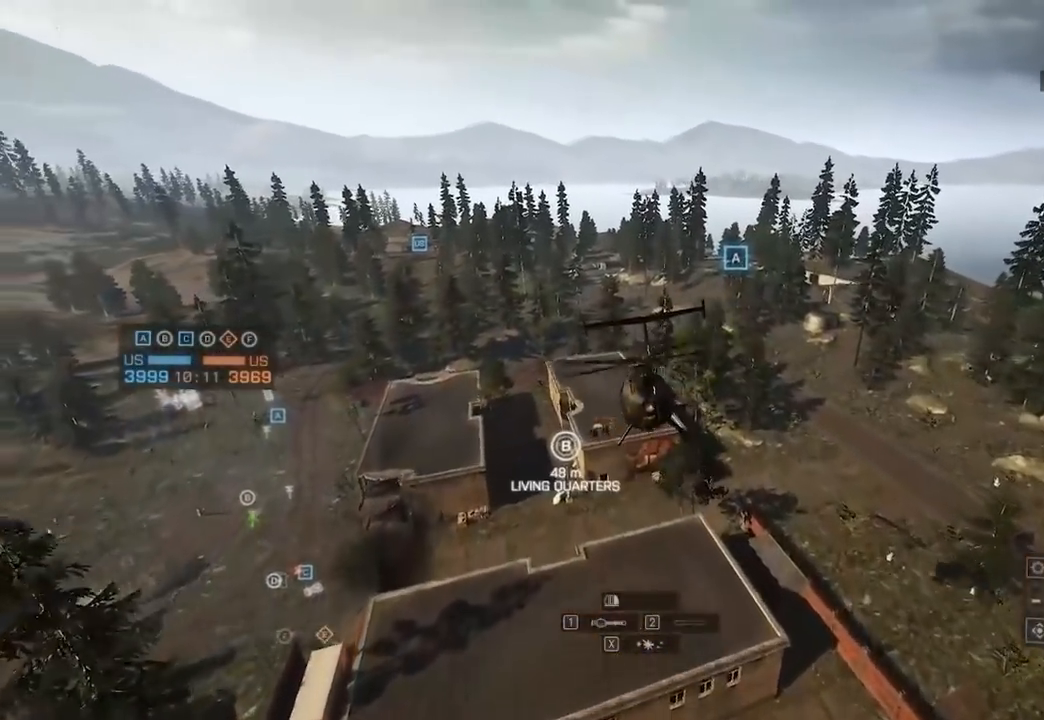
{"keys": ["w"], "mouse": [], "events": []}
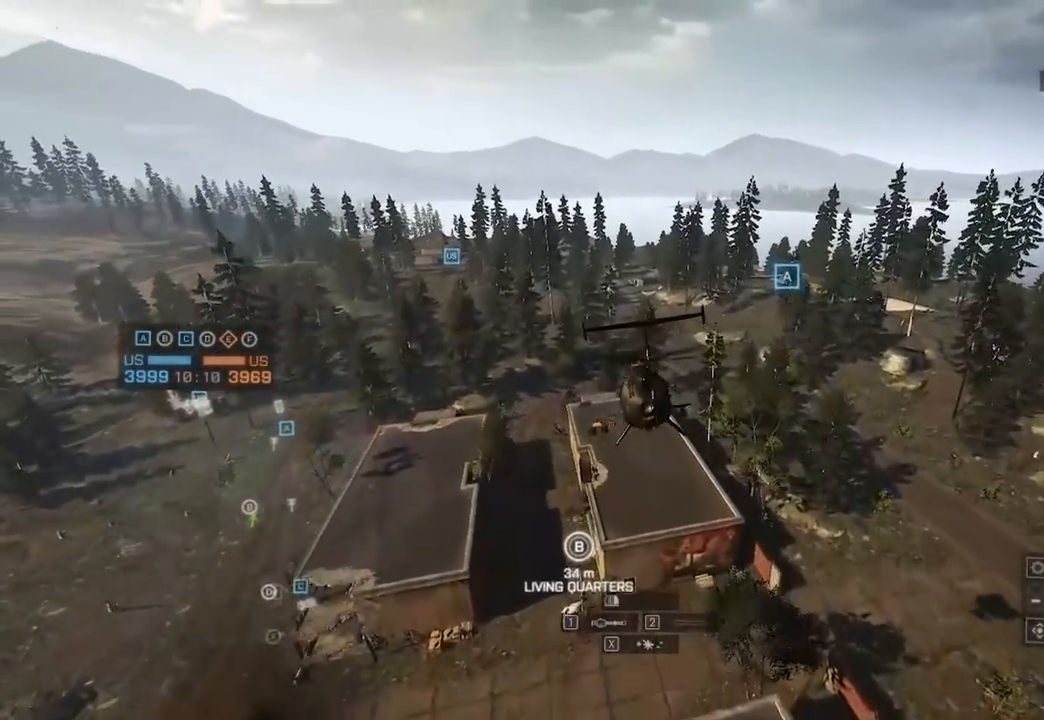
{"keys": ["w"], "mouse": [], "events": []}
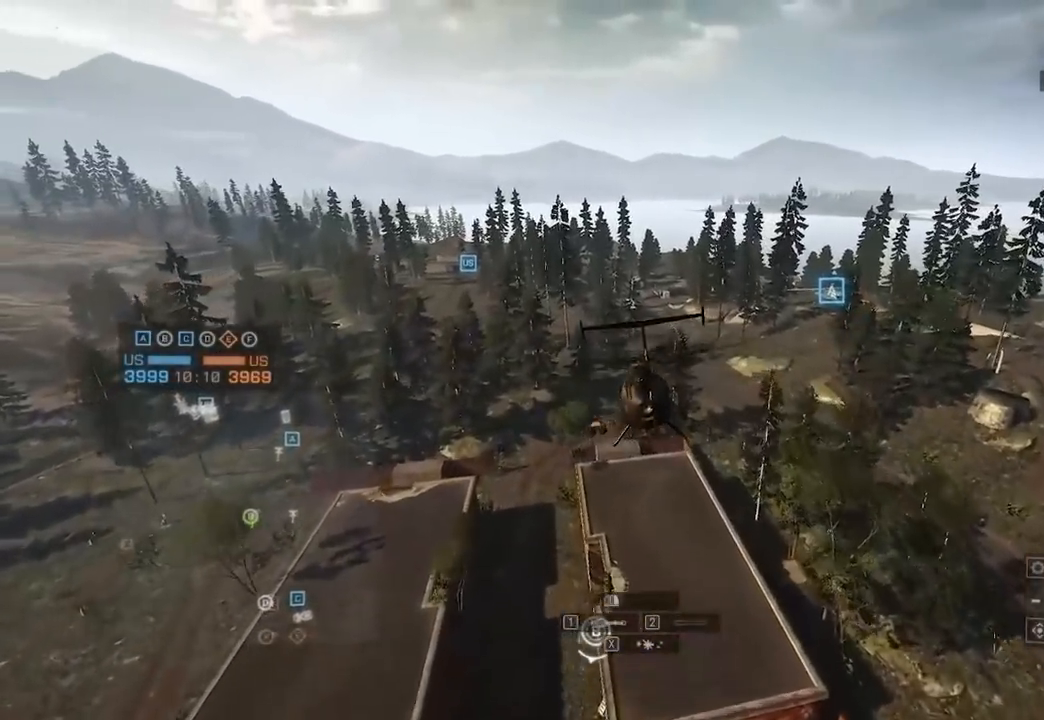
{"keys": ["w"], "mouse": [], "events": []}
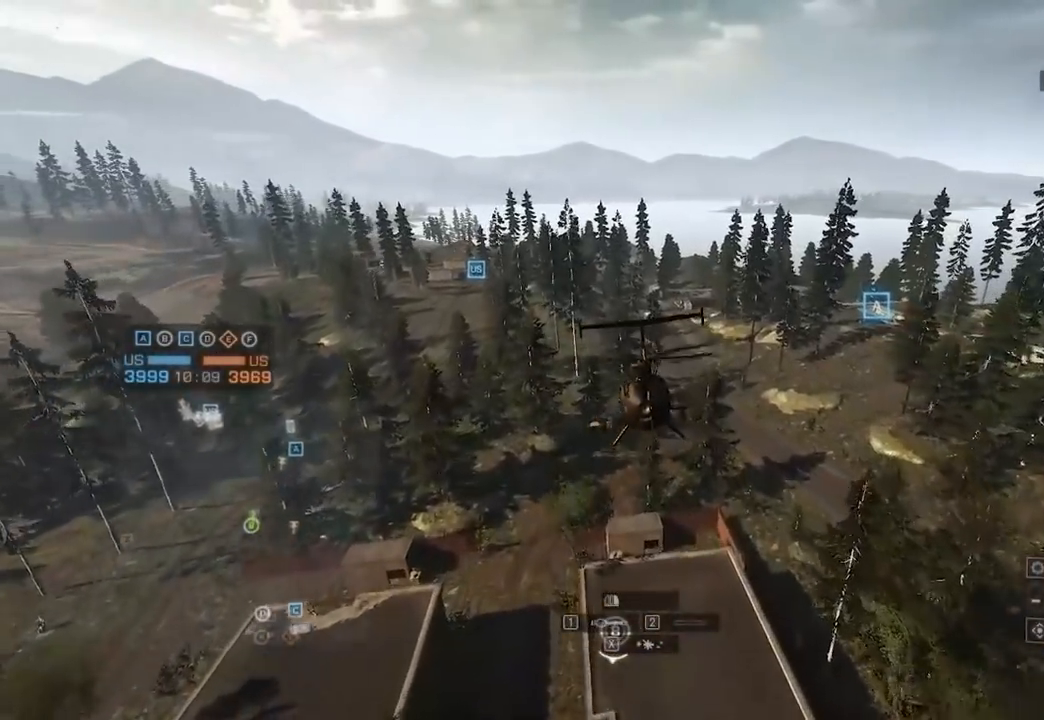
{"keys": ["a", "w"], "mouse": [], "events": [[383, "a", "down"]]}
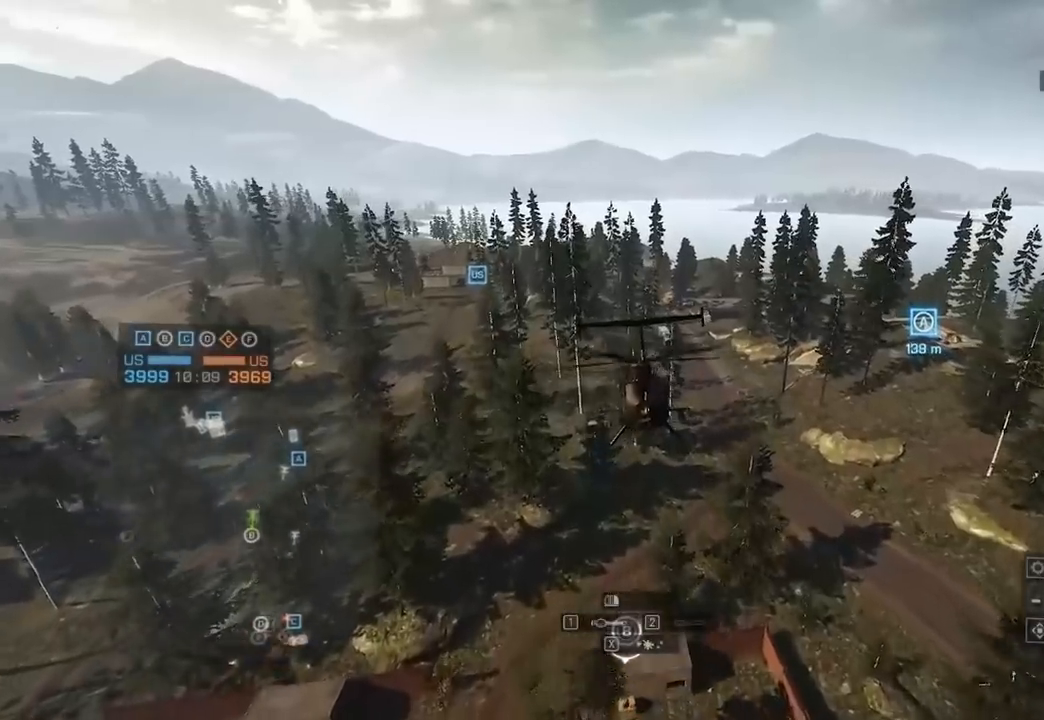
{"keys": ["a", "w"], "mouse": [], "events": [[367, "c", "down"], [467, "c", "up"]]}
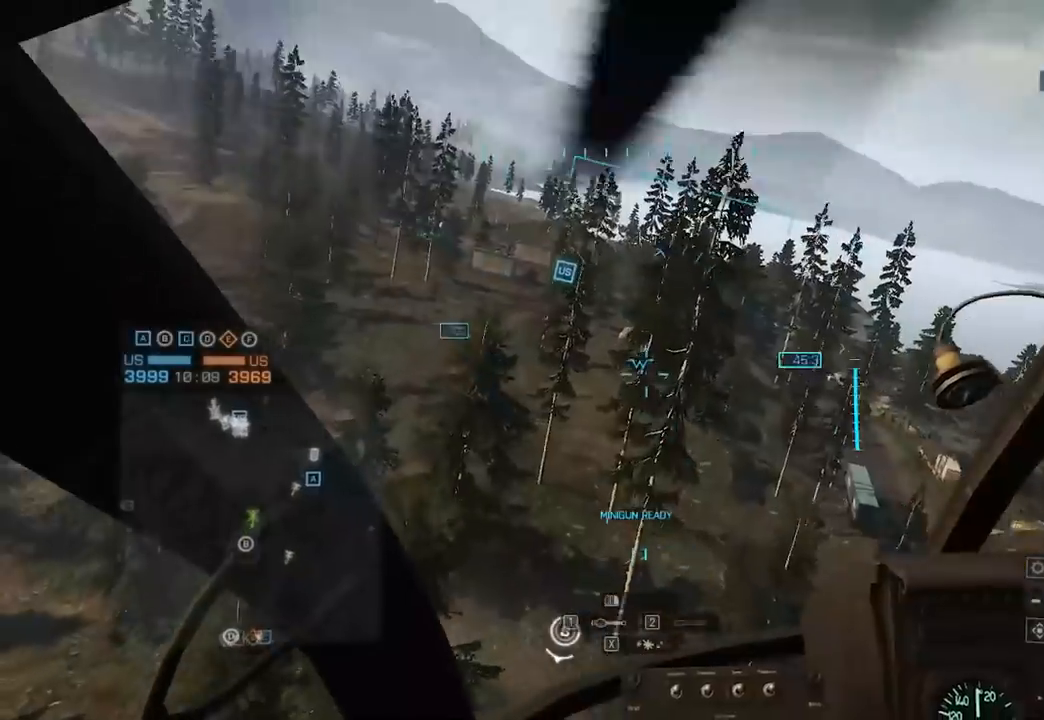
{"keys": ["a", "s"], "mouse": [], "events": [[50, "c", "down"], [150, "c", "up"], [283, "w", "up"], [333, "s", "down"]]}
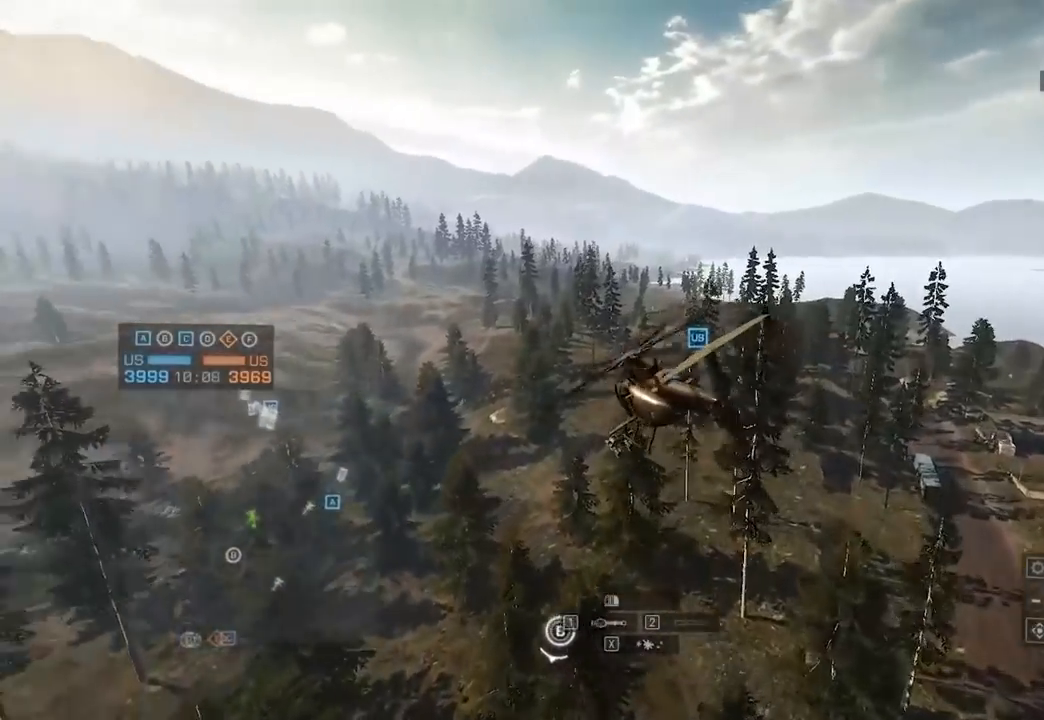
{"keys": ["a"], "mouse": [], "events": [[67, "s", "up"], [167, "c", "down"], [167, "w", "down"], [250, "c", "up"], [300, "c", "down"], [450, "c", "up"], [450, "w", "up"]]}
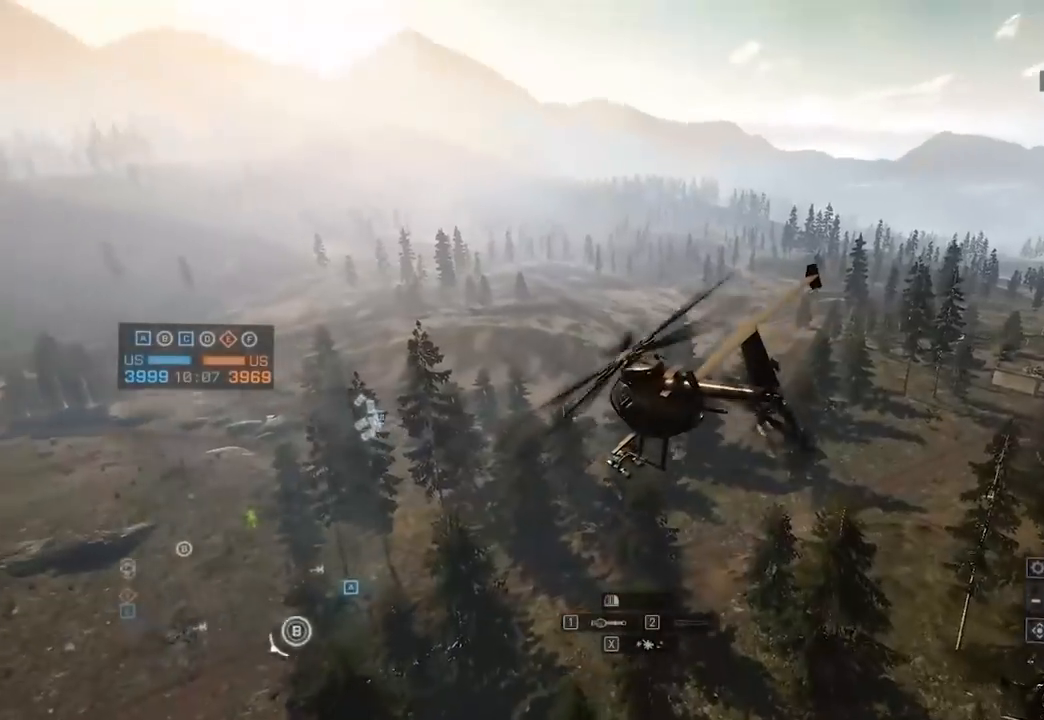
{"keys": ["a", "w"], "mouse": [], "events": [[33, "s", "down"], [267, "s", "up"], [317, "c", "down"], [367, "w", "down"], [467, "c", "up"]]}
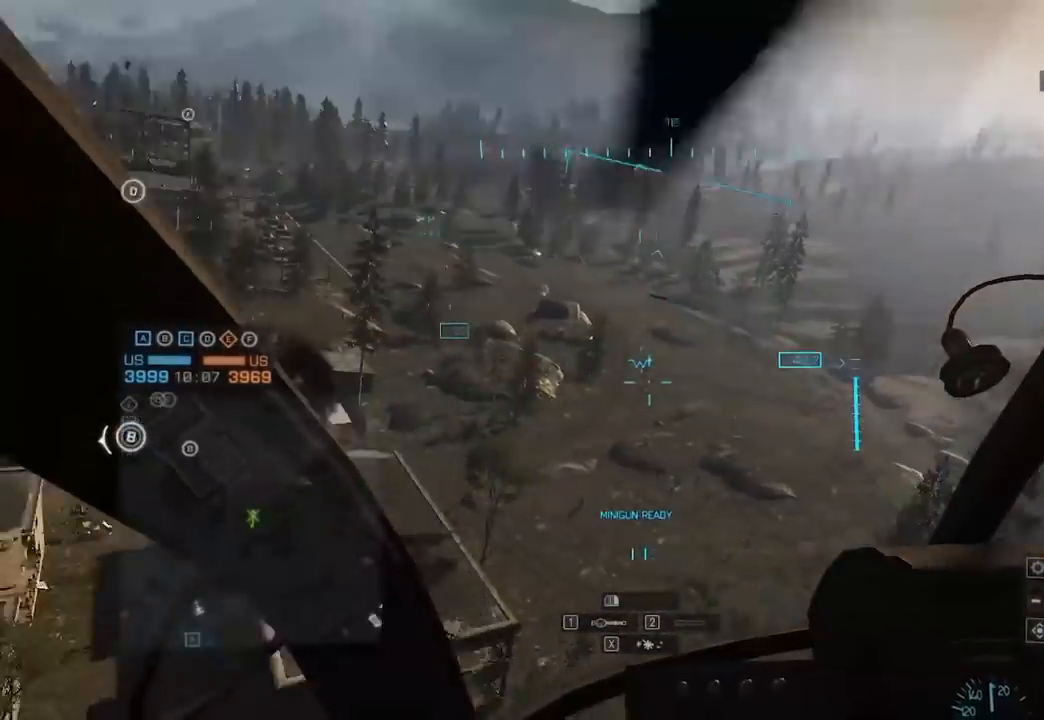
{"keys": ["d", "w"], "mouse": [], "events": [[33, "d", "down"], [83, "a", "up"], [183, "w", "up"], [267, "s", "down"], [417, "s", "up"], [500, "w", "down"]]}
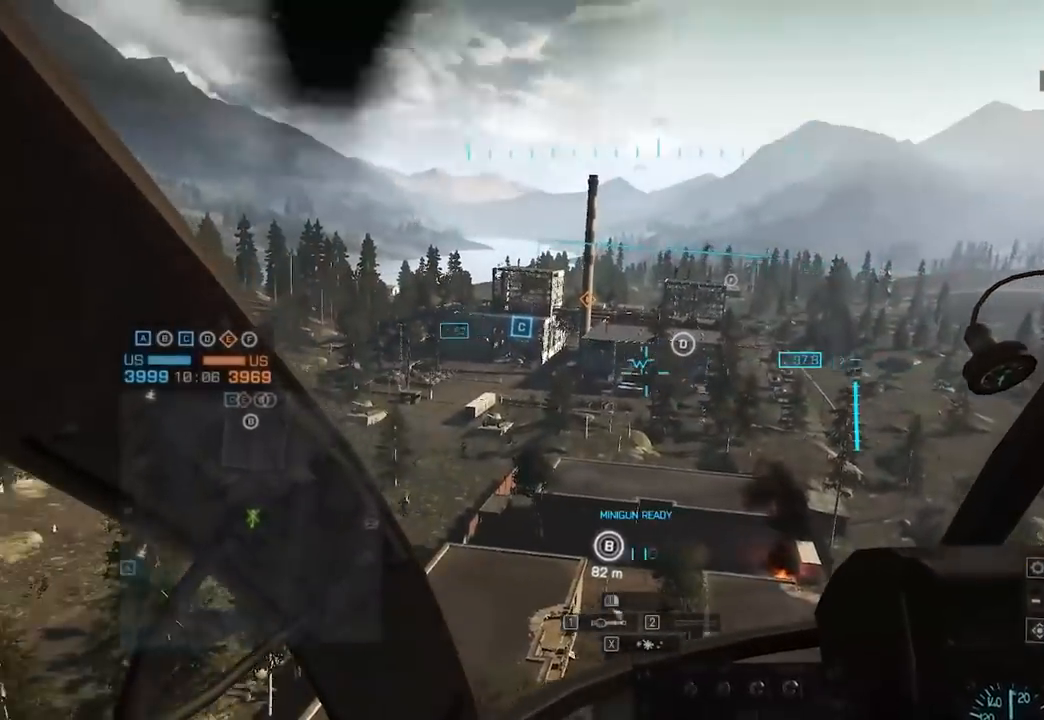
{"keys": ["d"], "mouse": [], "events": [[150, "w", "up"], [233, "s", "down"], [467, "s", "up"]]}
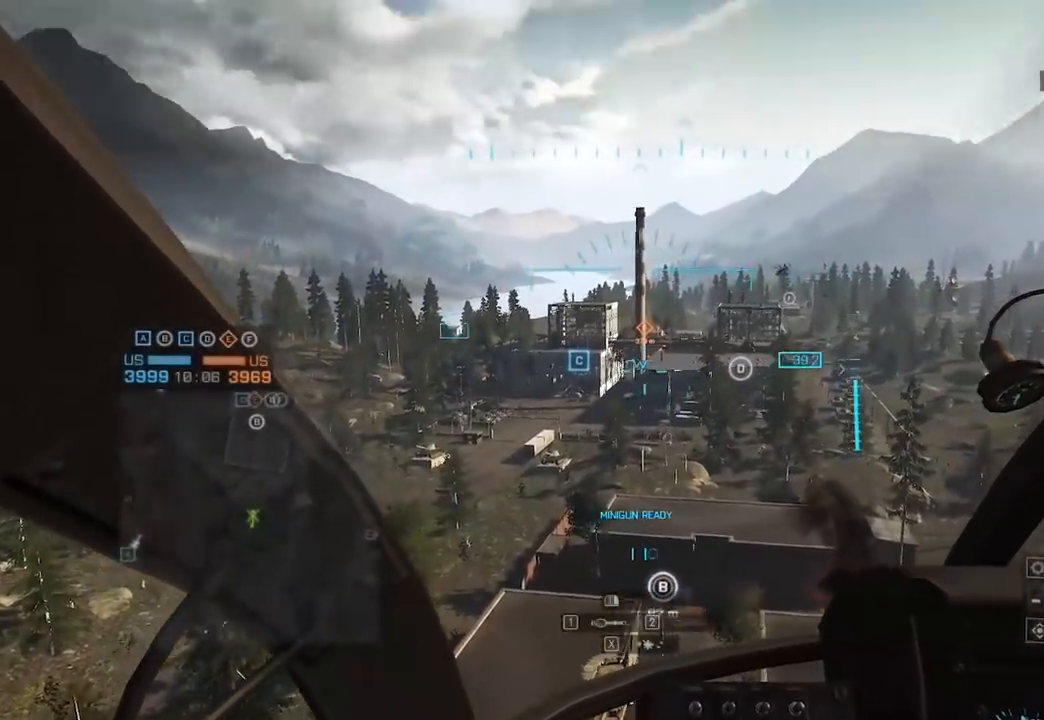
{"keys": [], "mouse": [], "events": [[67, "d", "up"], [167, "a", "down"], [450, "a", "up"]]}
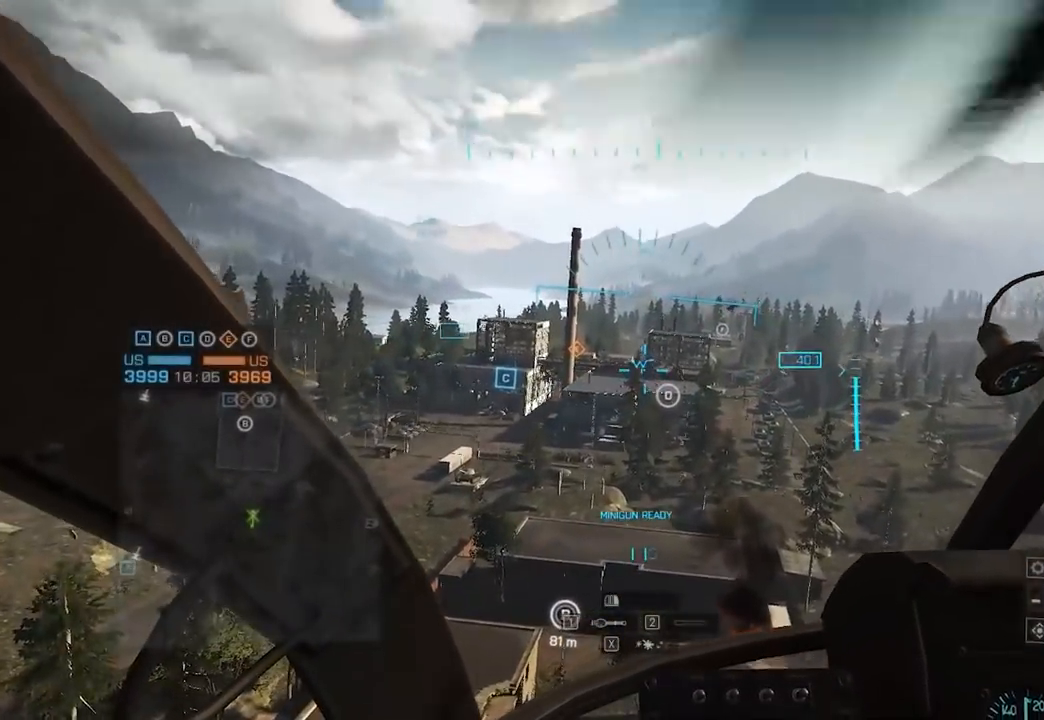
{"keys": [], "mouse": [], "events": [[333, "d", "down"], [467, "d", "up"]]}
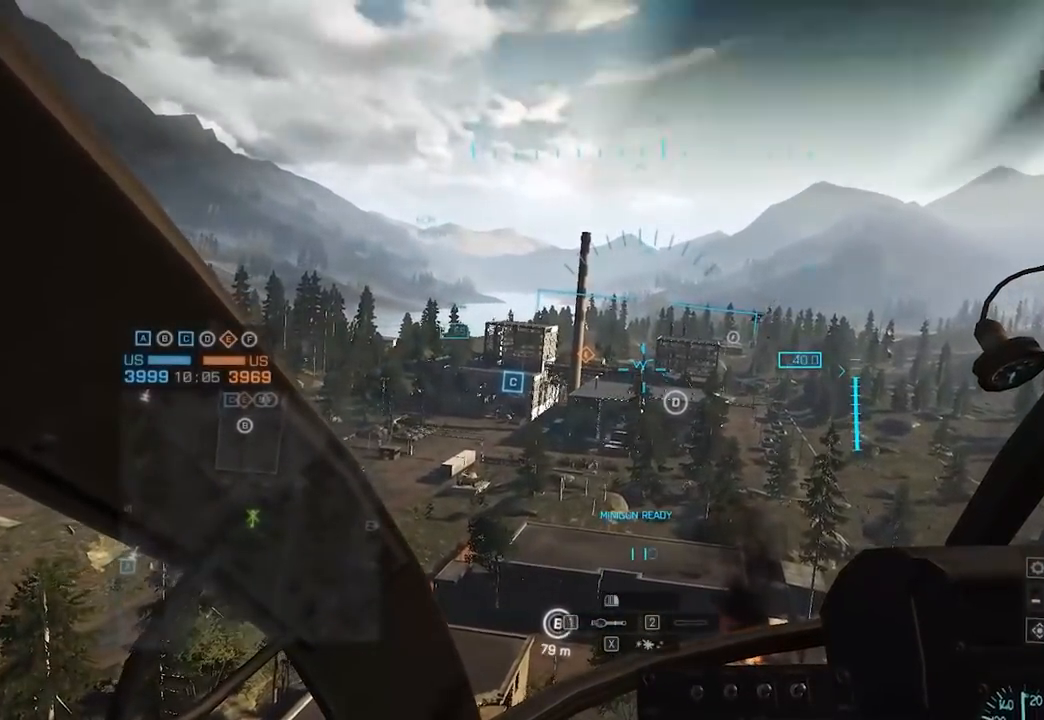
{"keys": [], "mouse": [], "events": [[350, "d", "down"], [483, "d", "up"]]}
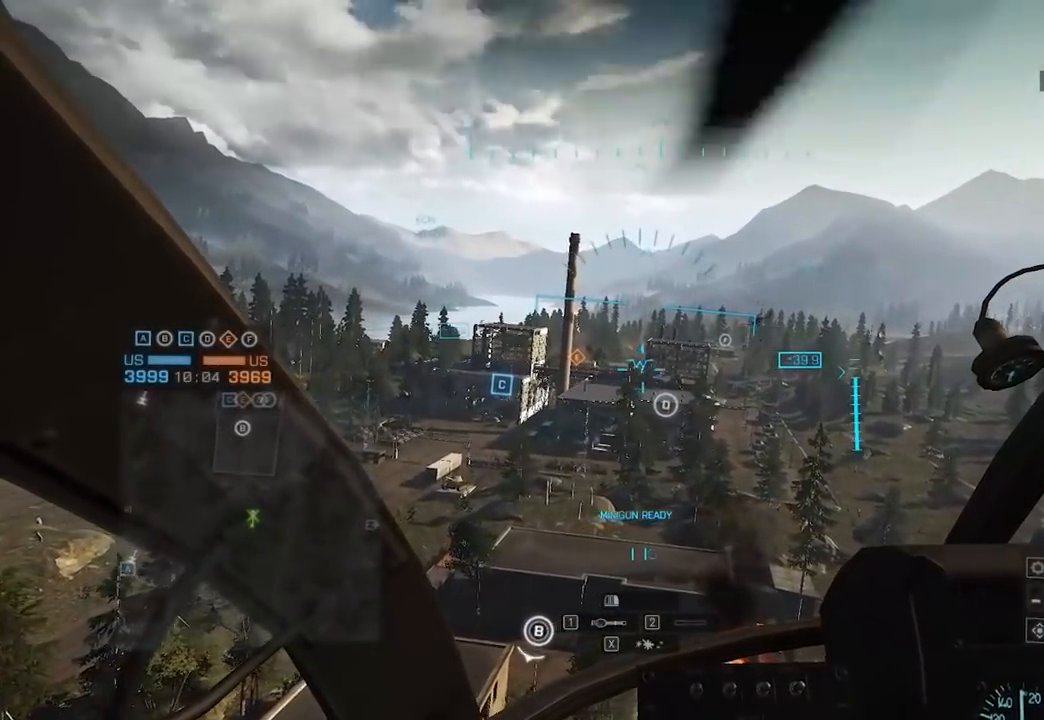
{"keys": [], "mouse": [], "events": [[367, "a", "down"], [450, "a", "up"]]}
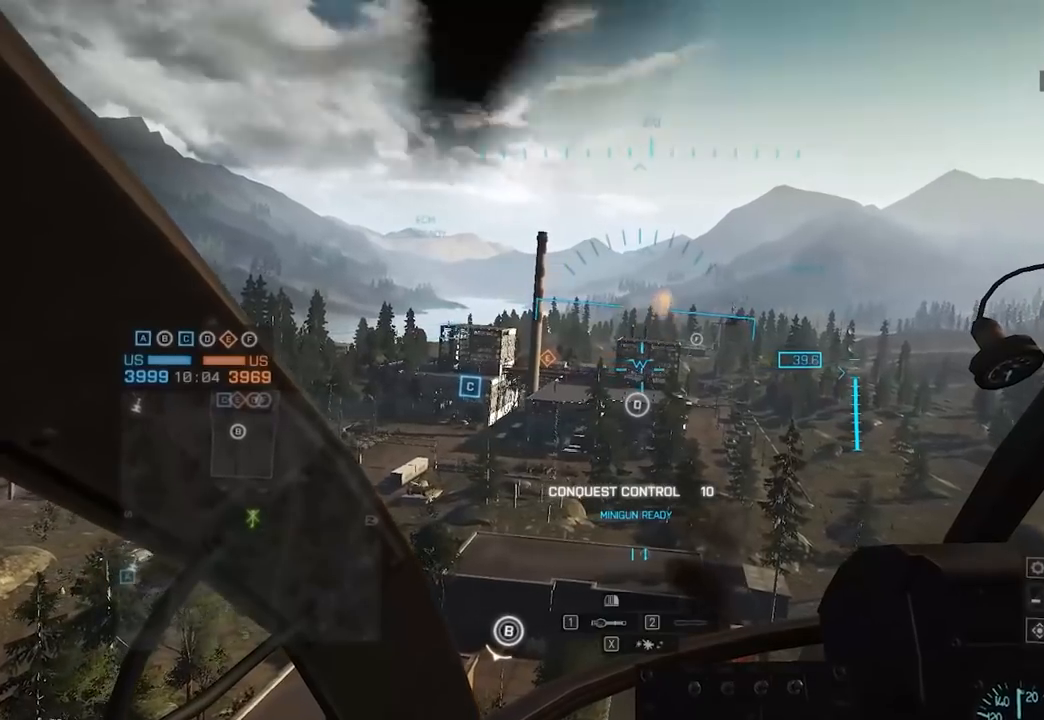
{"keys": [], "mouse": [], "events": []}
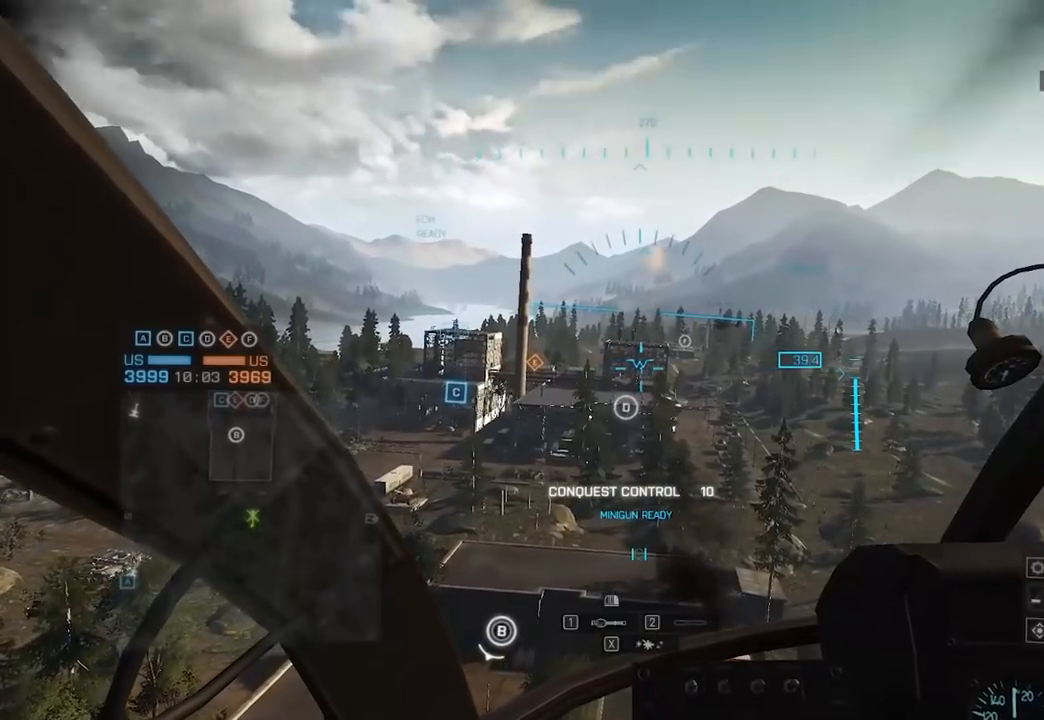
{"keys": [], "mouse": [], "events": [[67, "w", "down"], [167, "w", "up"], [233, "d", "down"], [333, "d", "up"]]}
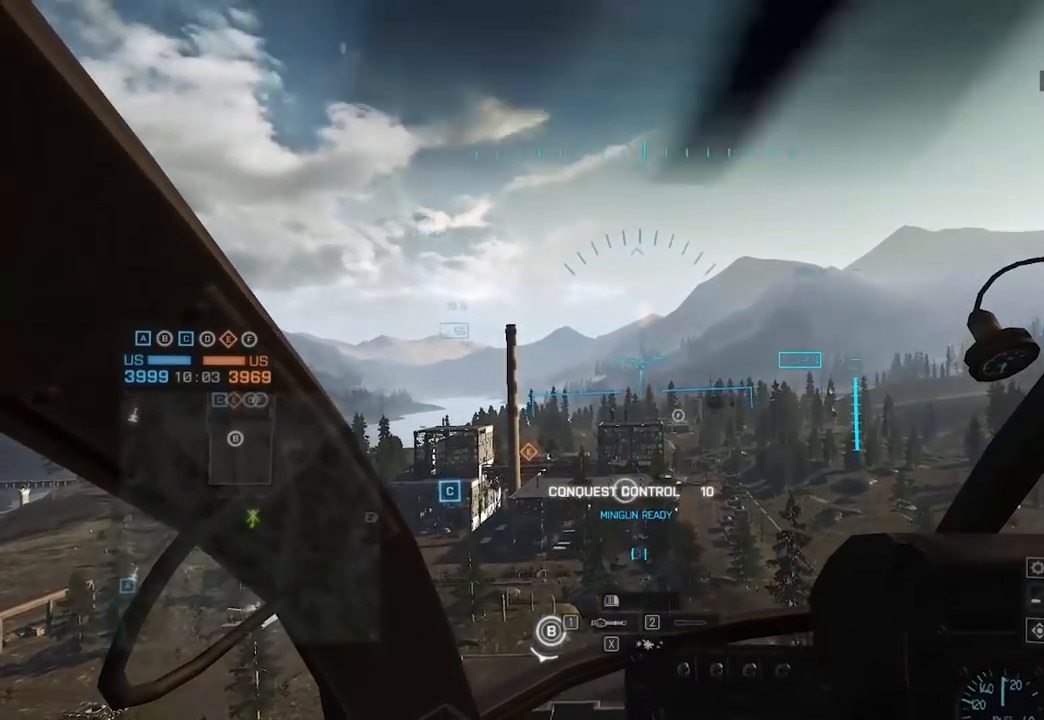
{"keys": ["w"], "mouse": [], "events": [[17, "w", "down"], [117, "w", "up"], [250, "s", "down"], [350, "s", "up"], [450, "w", "down"]]}
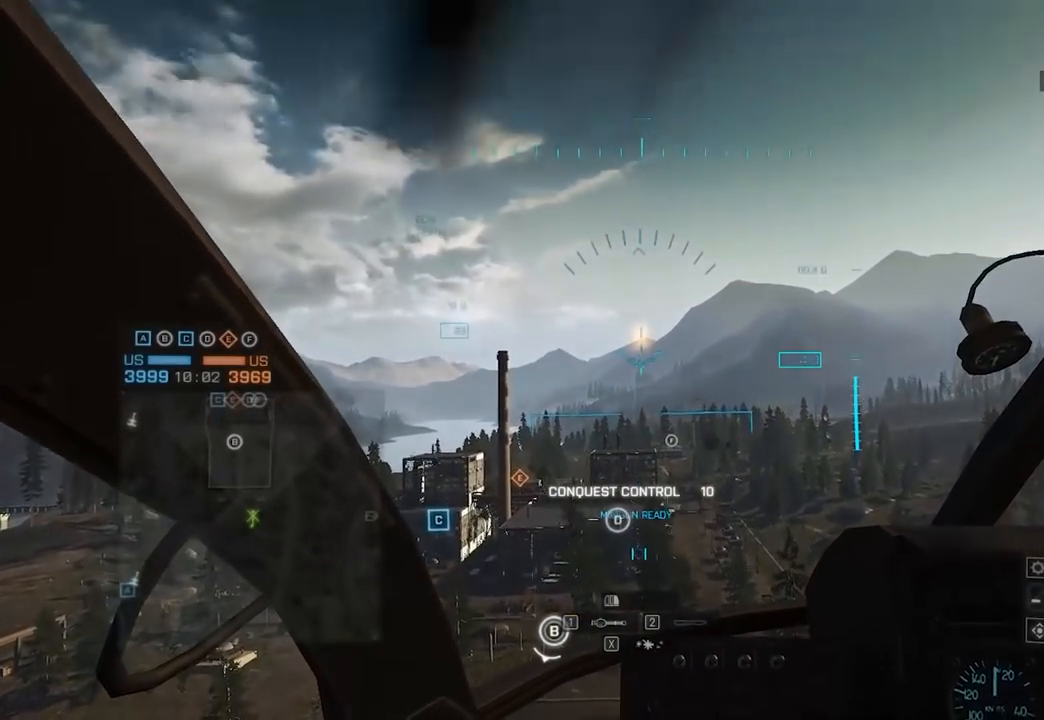
{"keys": ["s"], "mouse": [], "events": [[317, "w", "up"], [417, "s", "down"]]}
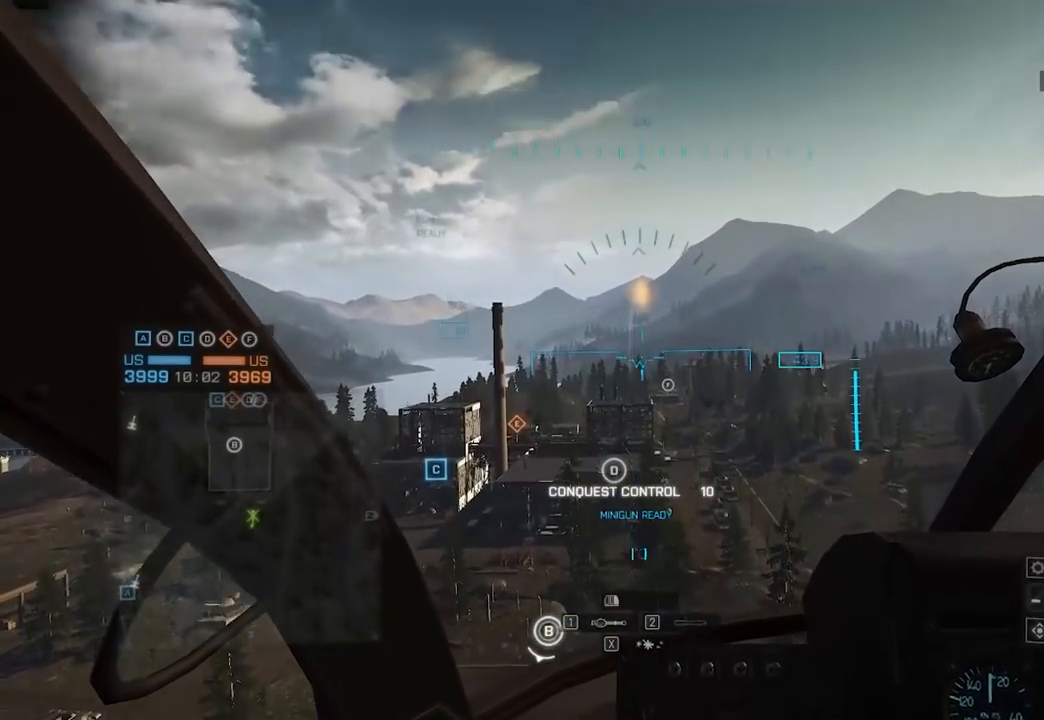
{"keys": [], "mouse": [], "events": [[150, "s", "up"], [233, "s", "down"], [383, "s", "up"]]}
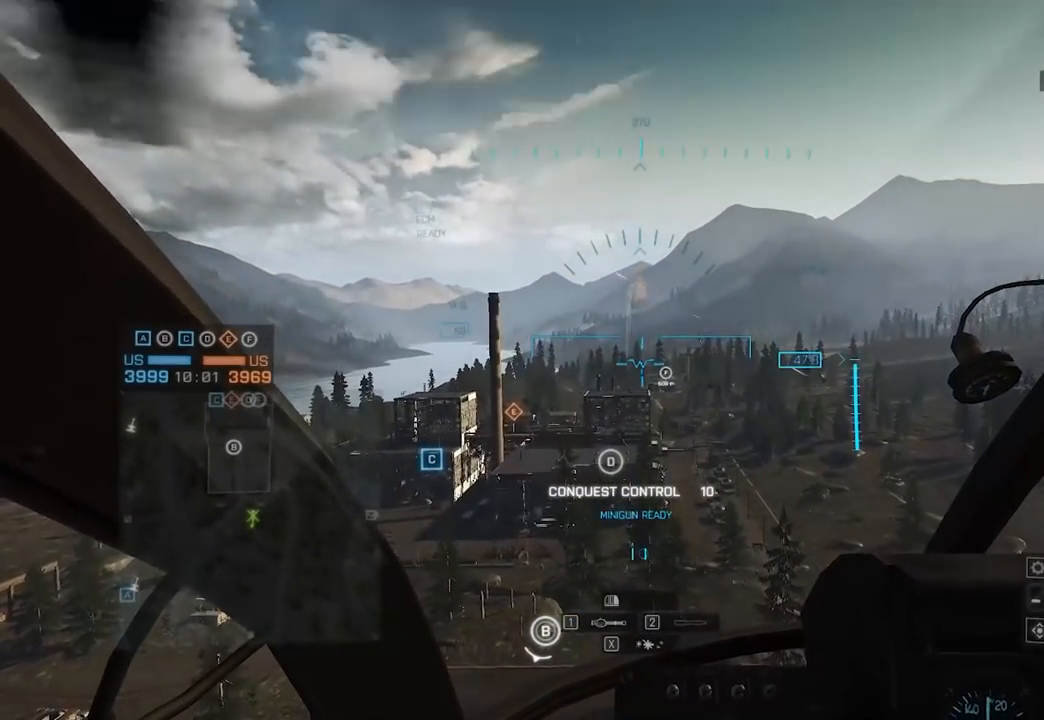
{"keys": [], "mouse": [], "events": [[217, "s", "down"], [367, "s", "up"]]}
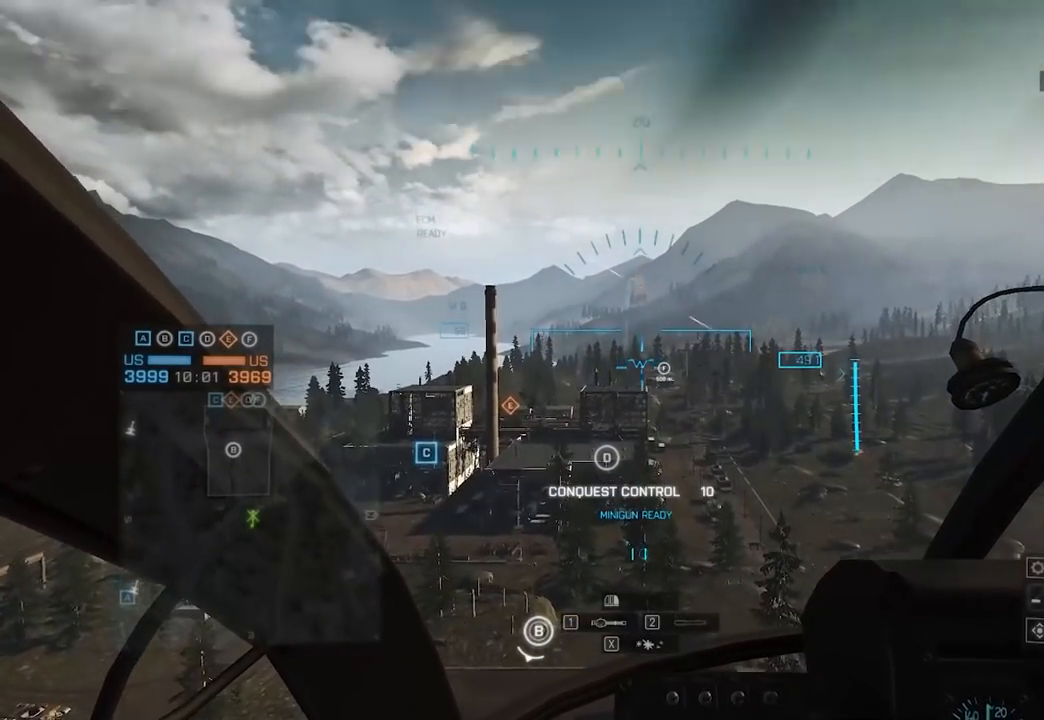
{"keys": [], "mouse": [], "events": []}